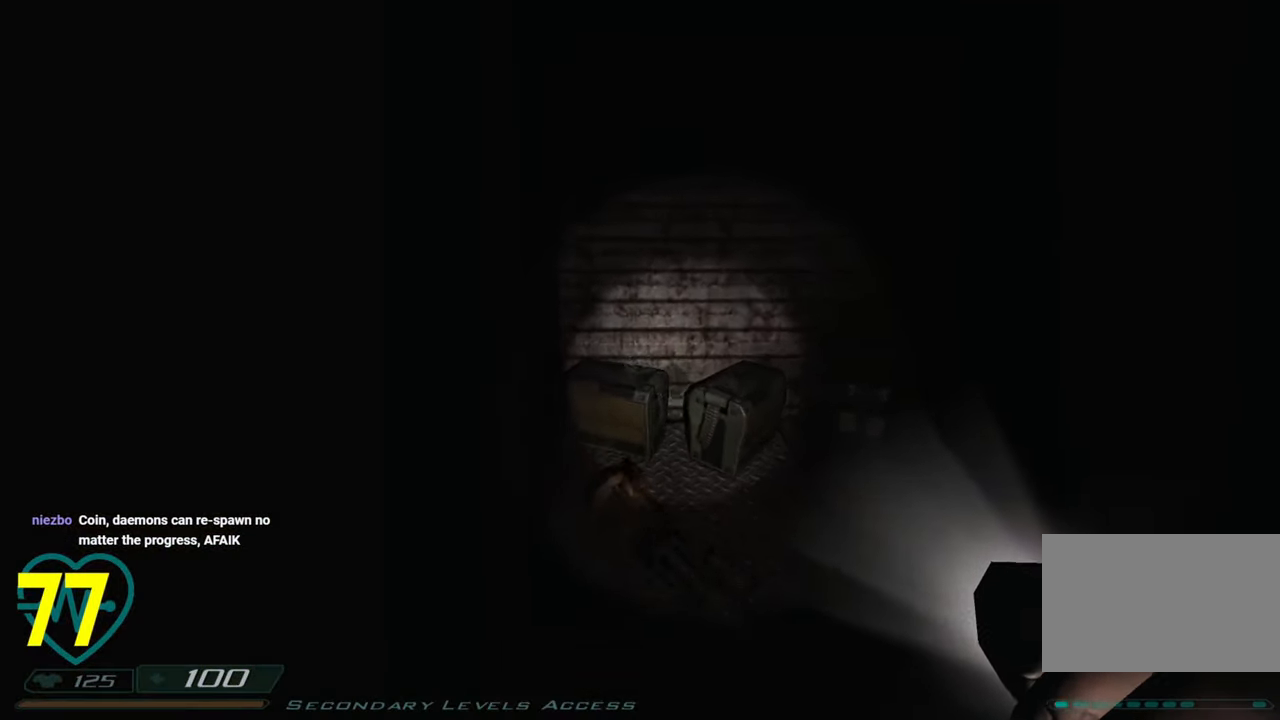
Gameplay with keyboard and mouse; each line is a JSON object with the keys and mouse buttons held at the frame after it. "events" lists presses ("down") and releases ("up") of "1", "2", "3", "4", "a", "alt", "c", "ctrl", "d", "e", "f", "q", "r", "s", "shift", "space", "tab", "v", "w", "x", "z", "mouse_left", "mouse_wheel" and "mouse_right" between this image and that frame as [ms after this image, input, new state], when the widget could be followed in between. "mouse_left", "mouse_wheel", "mouse_right" = the "left", "wheel", "right" buttons of the "mouse" list. No other keys are recorded. "wheel" means that the mouse wheel is clicked or scrolled. "mouse_move" is the direction in which the mouse moves at that frame (one of eight, or "still"), when it could be read.
{"keys": ["d", "s", "shift"], "mouse": [], "mouse_move": "left", "events": [[183, "d", "down"], [333, "w", "up"], [466, "s", "down"]]}
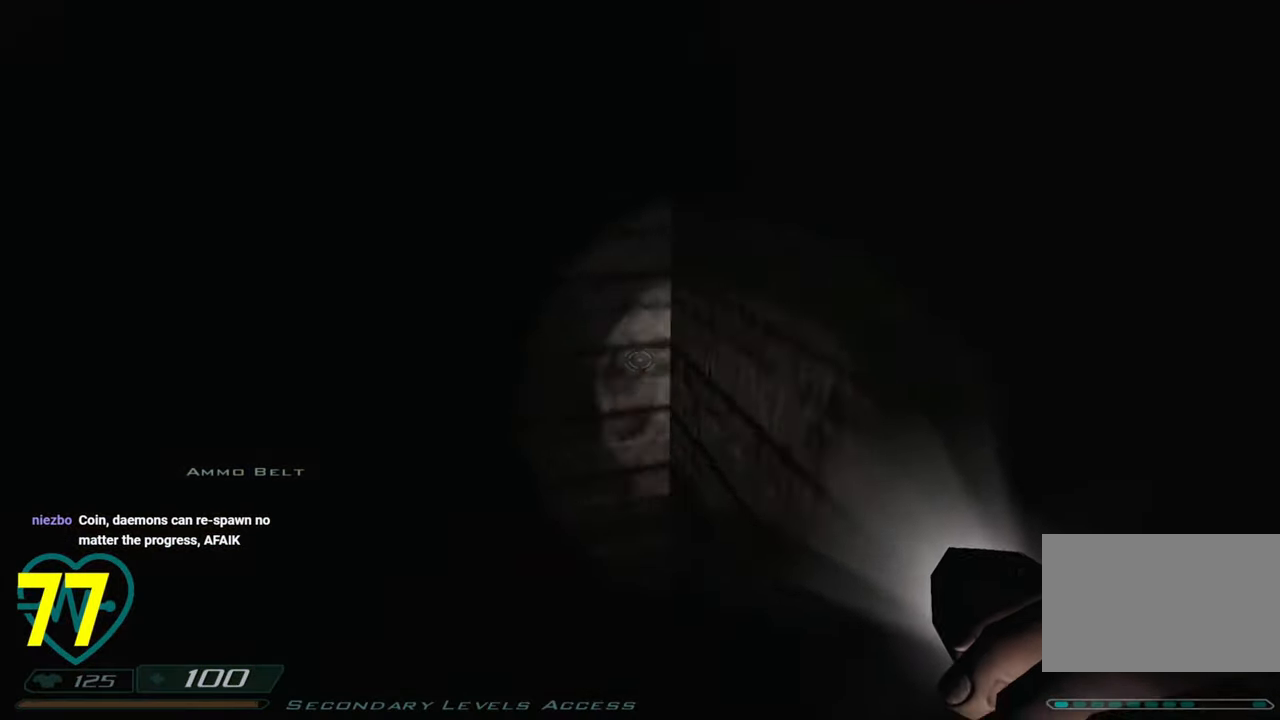
{"keys": ["a", "shift"], "mouse": [], "mouse_move": "left", "events": [[66, "d", "up"], [300, "a", "down"], [483, "s", "up"]]}
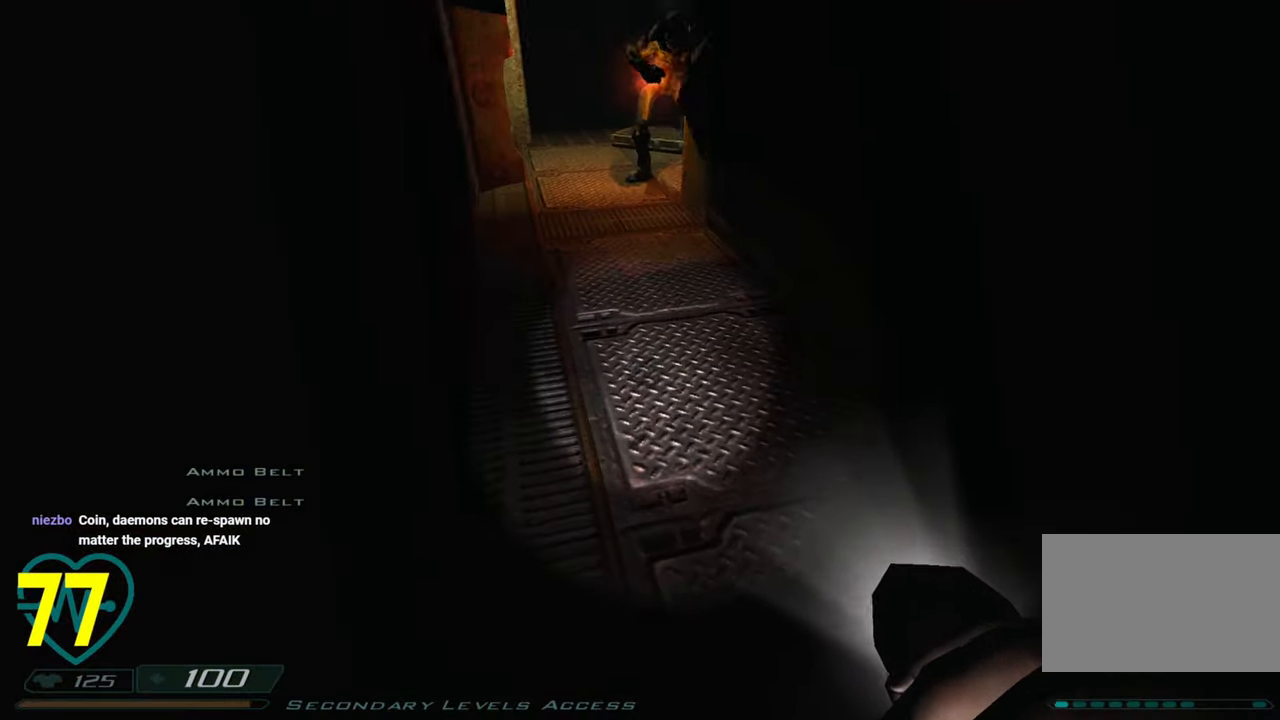
{"keys": ["shift", "w"], "mouse": [], "mouse_move": "left", "events": [[166, "a", "up"], [216, "e", "down"], [316, "a", "down"], [316, "e", "up"], [316, "w", "down"], [466, "a", "up"]]}
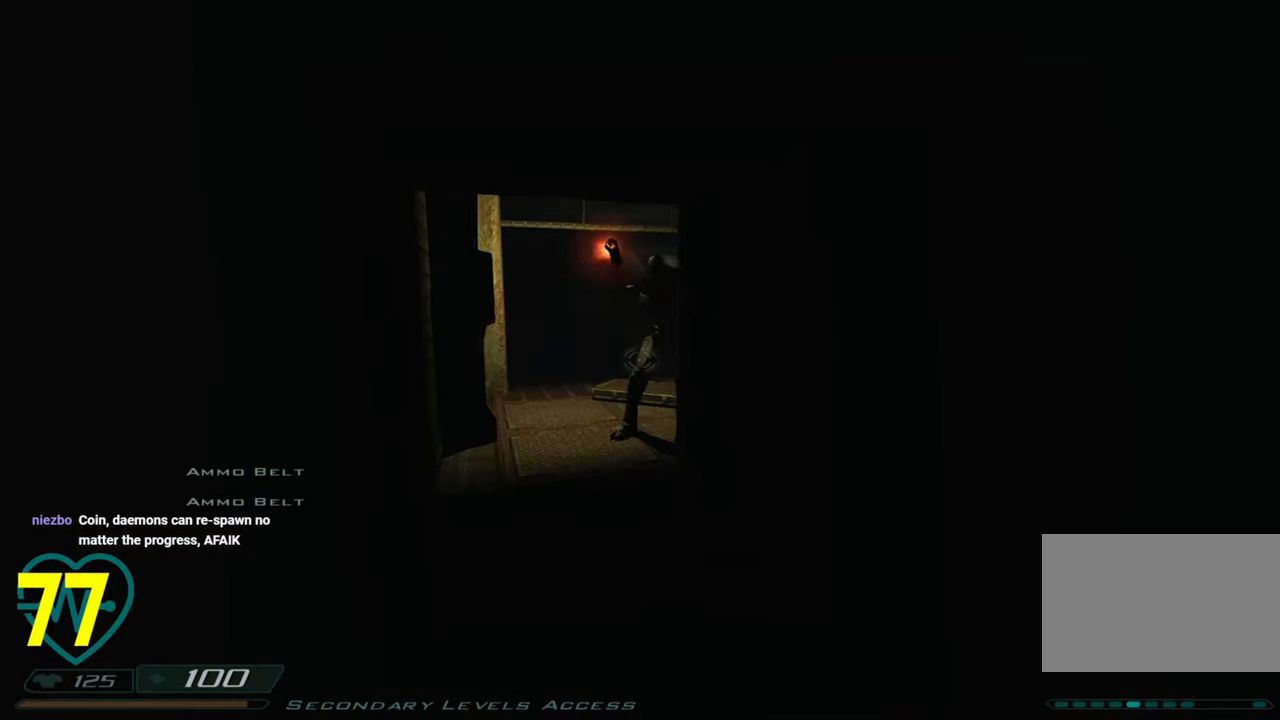
{"keys": ["d", "shift"], "mouse": ["left"], "mouse_move": "down-left", "events": [[100, "d", "down"], [100, "shift", "up"], [100, "w", "up"], [283, "shift", "down"], [416, "mouse_left", "down"]]}
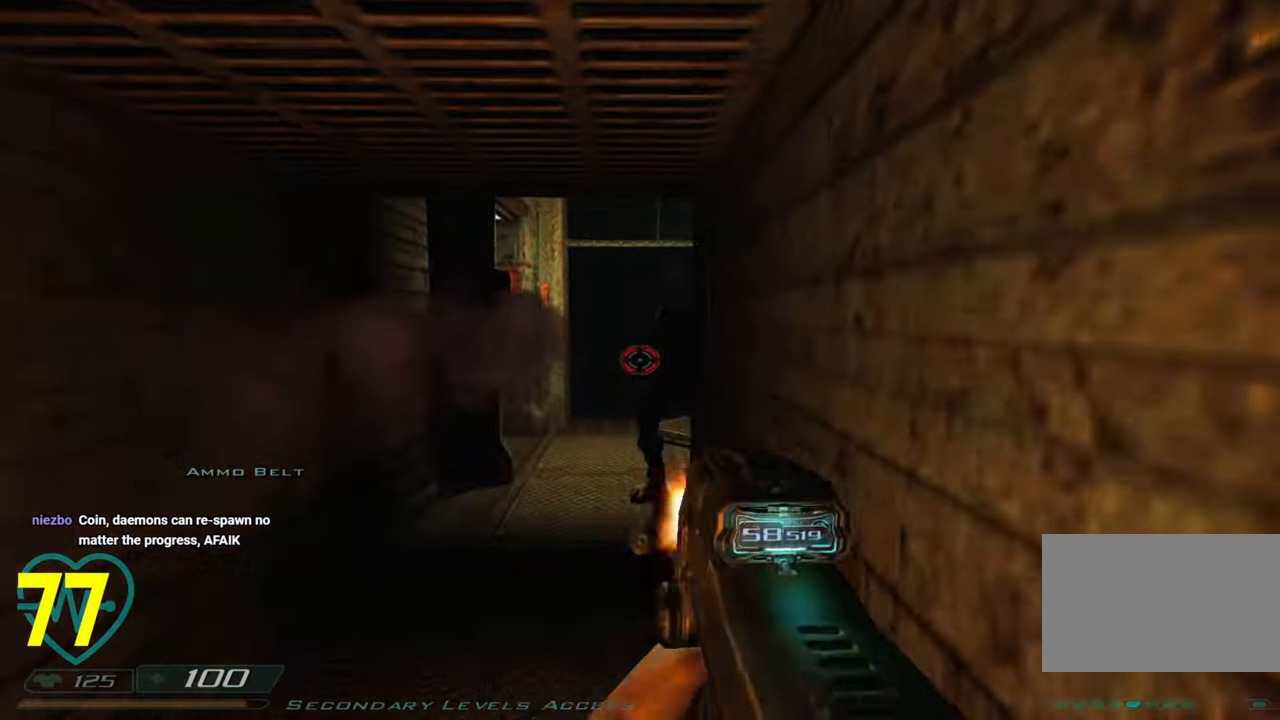
{"keys": [], "mouse": ["left"], "mouse_move": "up-right", "events": [[66, "a", "down"], [66, "d", "up"], [200, "a", "up"], [200, "w", "down"], [383, "w", "up"], [433, "shift", "up"]]}
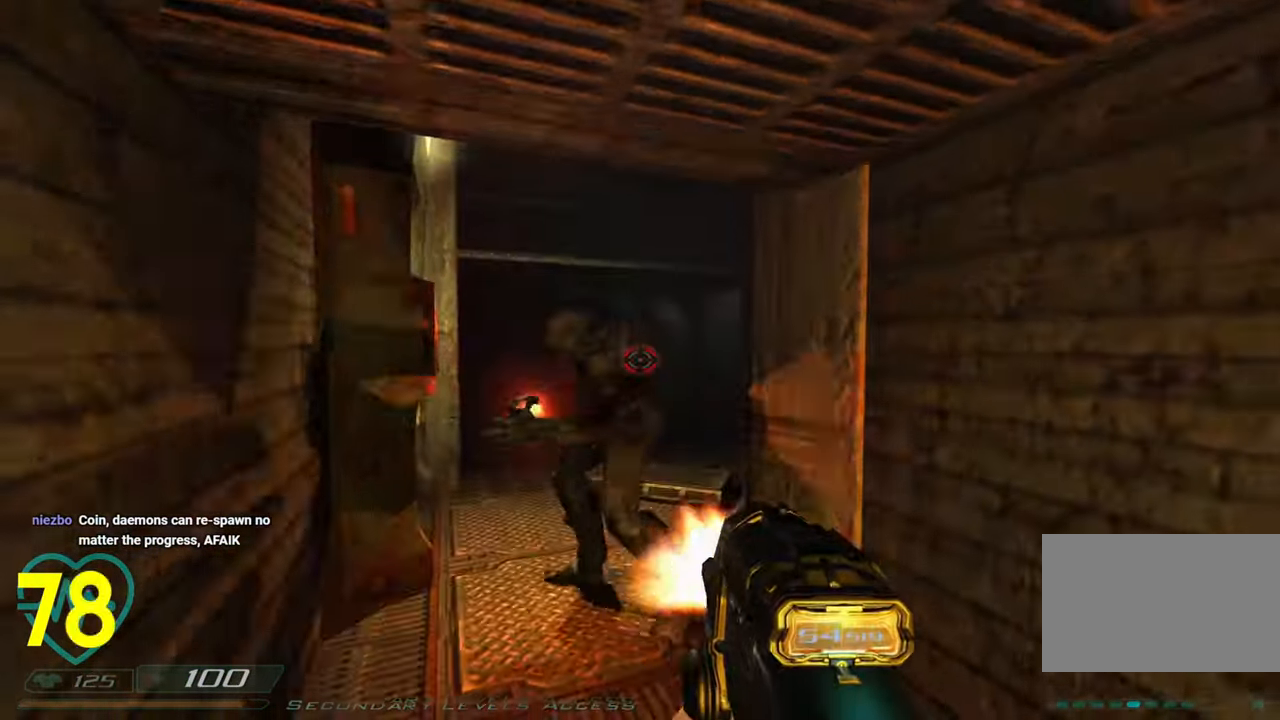
{"keys": ["s"], "mouse": ["left"], "mouse_move": "right", "events": [[133, "s", "down"], [266, "s", "up"], [316, "s", "down"]]}
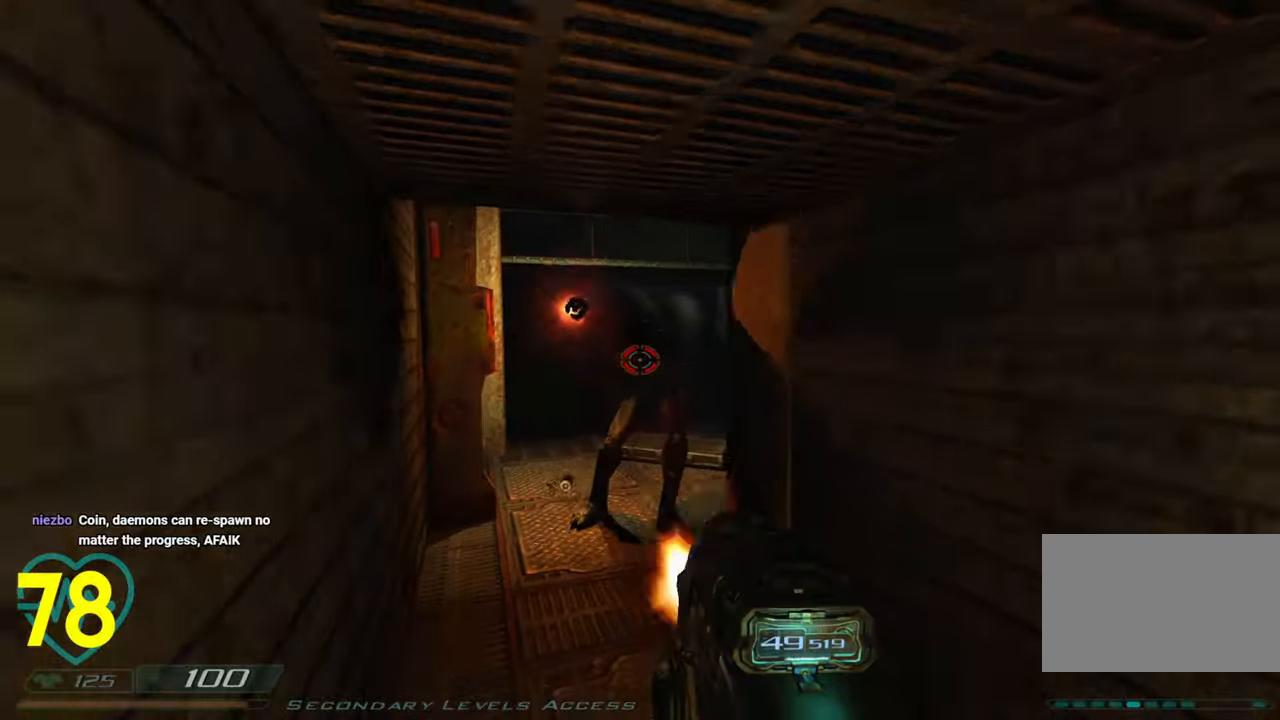
{"keys": ["d", "shift", "w"], "mouse": ["left"], "mouse_move": "right", "events": [[283, "d", "down"], [283, "s", "up"], [283, "shift", "down"], [383, "w", "down"]]}
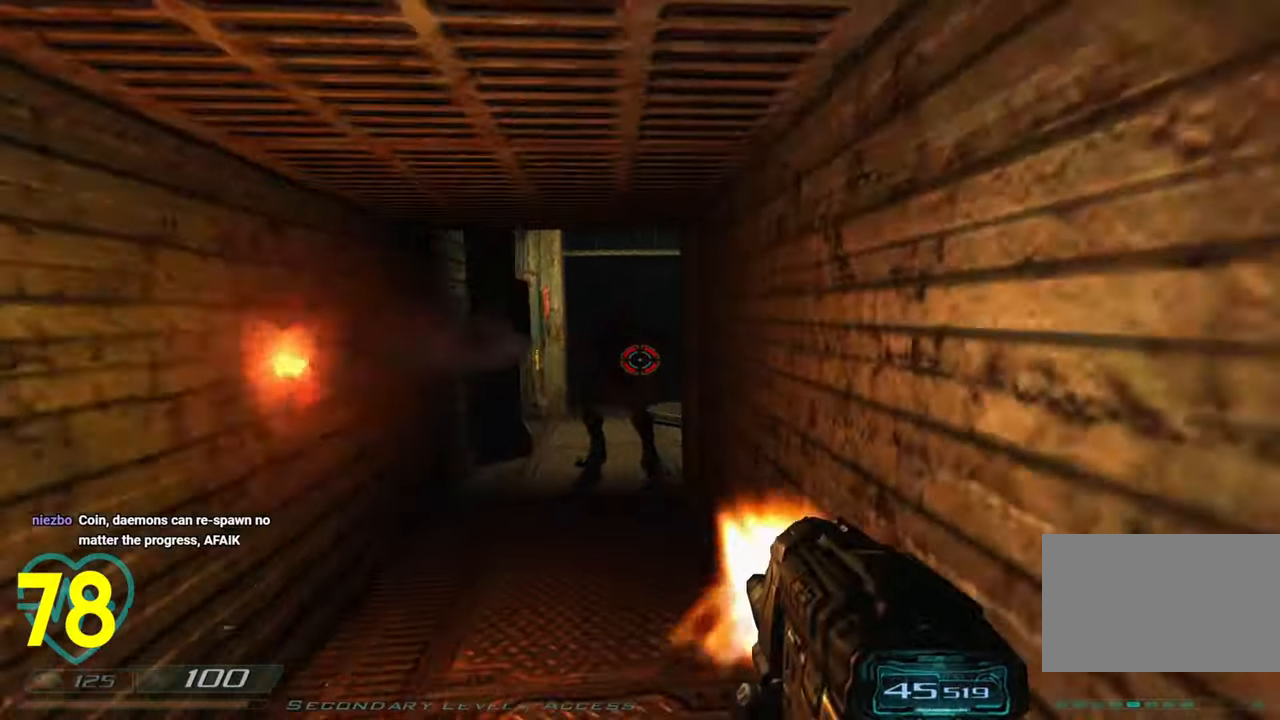
{"keys": ["s"], "mouse": ["left"], "mouse_move": "right", "events": [[66, "d", "up"], [250, "a", "down"], [350, "w", "up"], [383, "a", "up"], [433, "s", "down"], [433, "shift", "up"]]}
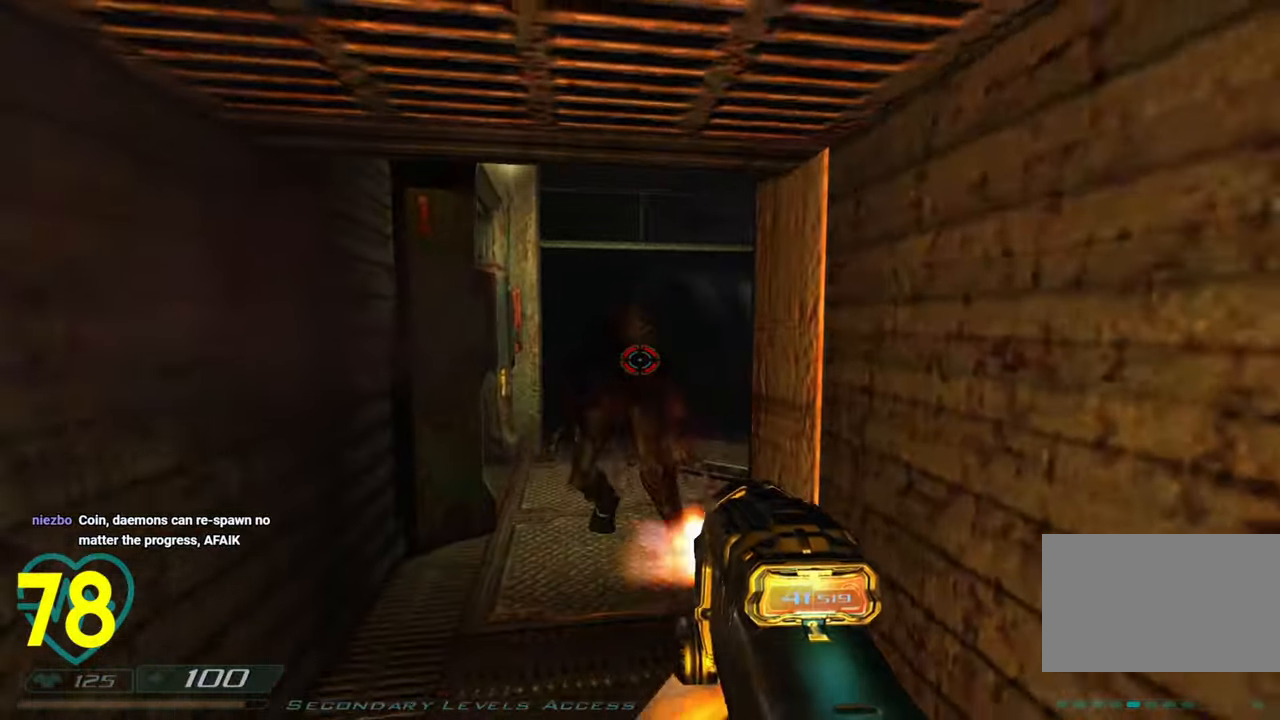
{"keys": ["w"], "mouse": ["left"], "mouse_move": "right", "events": [[166, "s", "up"], [500, "w", "down"]]}
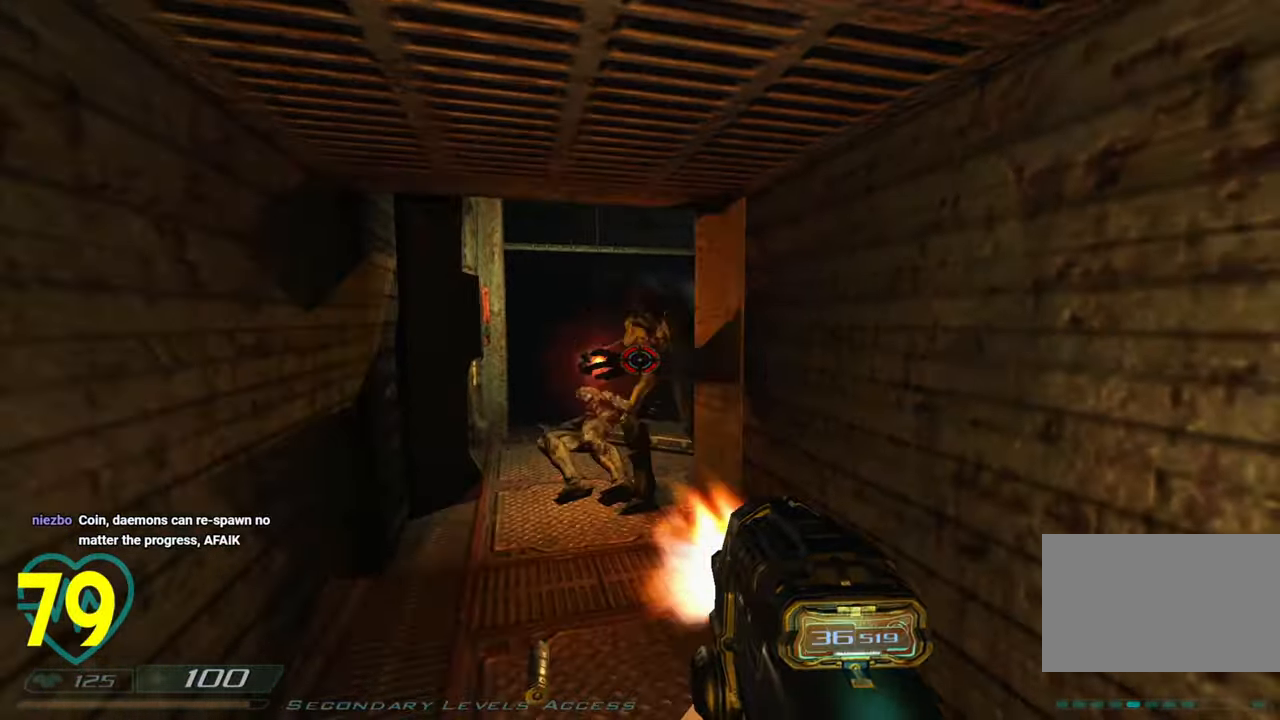
{"keys": ["s", "shift"], "mouse": ["left"], "mouse_move": "left", "events": [[50, "shift", "down"], [283, "w", "up"], [333, "shift", "up"], [383, "s", "down"], [416, "shift", "down"]]}
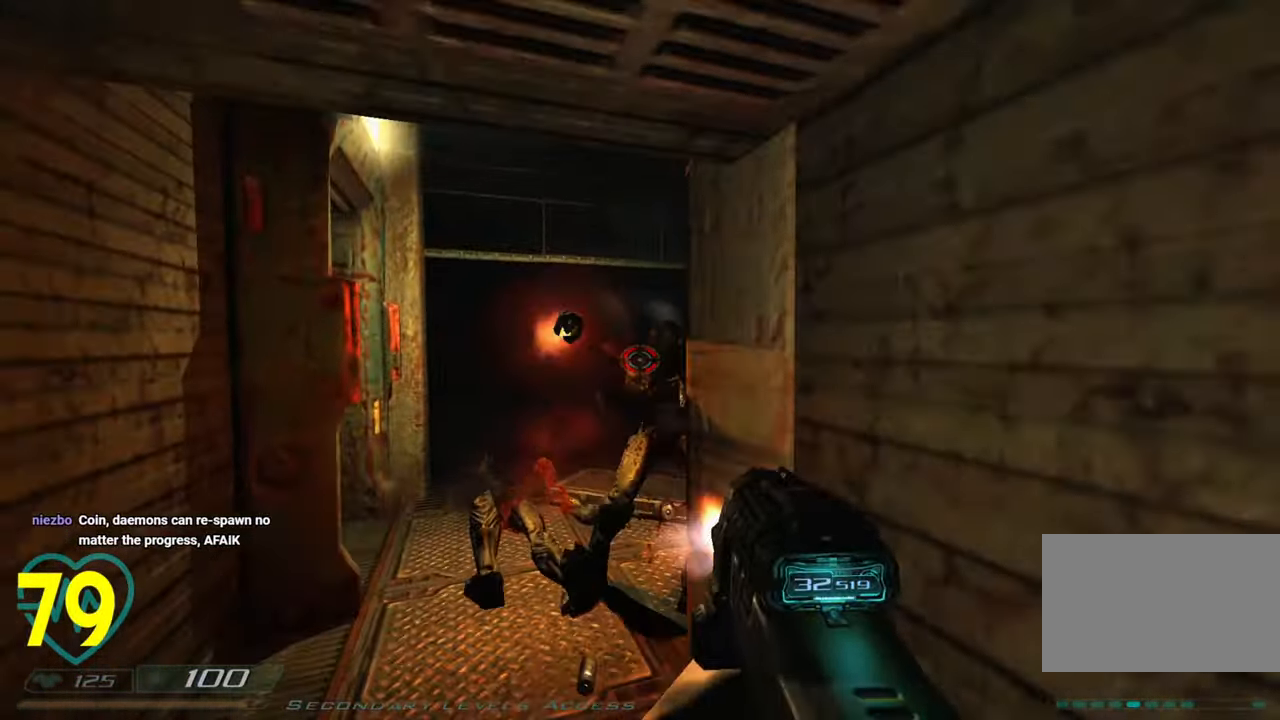
{"keys": ["d", "shift", "w"], "mouse": ["left"], "mouse_move": "left", "events": [[300, "d", "down"], [300, "s", "up"], [400, "w", "down"]]}
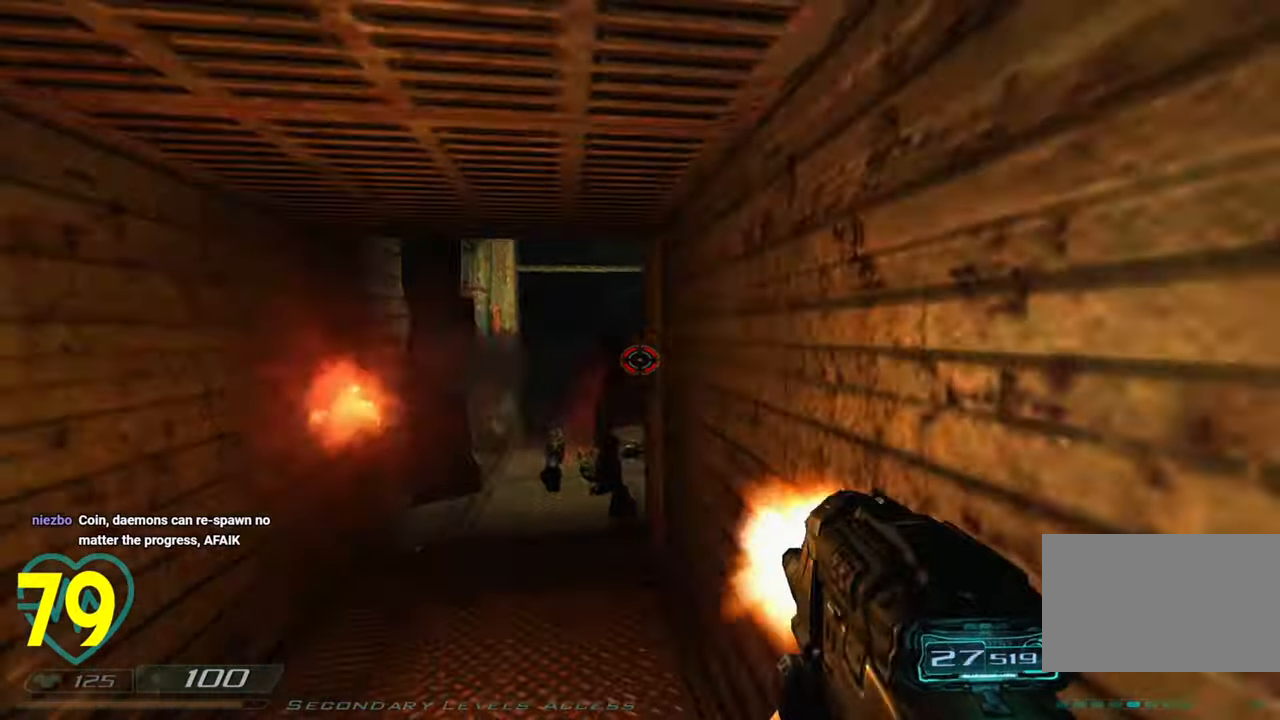
{"keys": ["s"], "mouse": ["left"], "mouse_move": "right", "events": [[83, "d", "up"], [183, "a", "down"], [316, "a", "up"], [400, "w", "up"], [450, "s", "down"], [450, "shift", "up"]]}
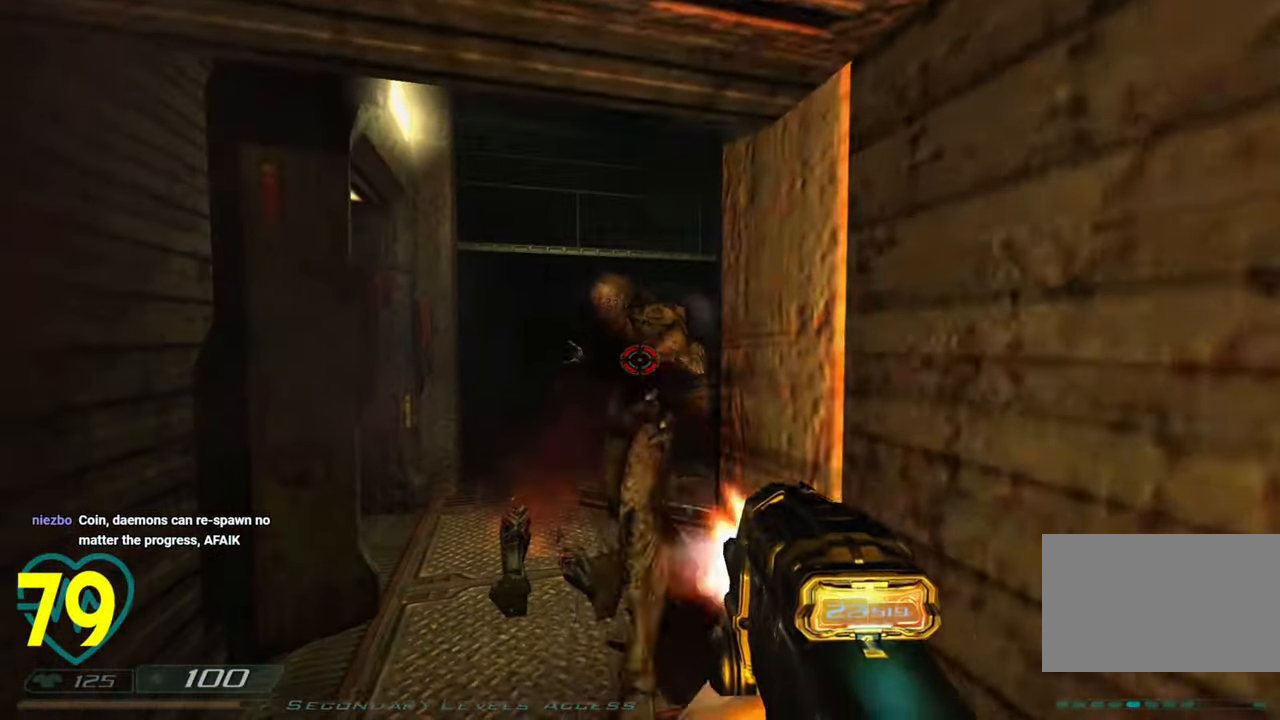
{"keys": [], "mouse": ["left"], "mouse_move": "still", "events": [[233, "a", "down"], [283, "a", "up"], [283, "s", "up"]]}
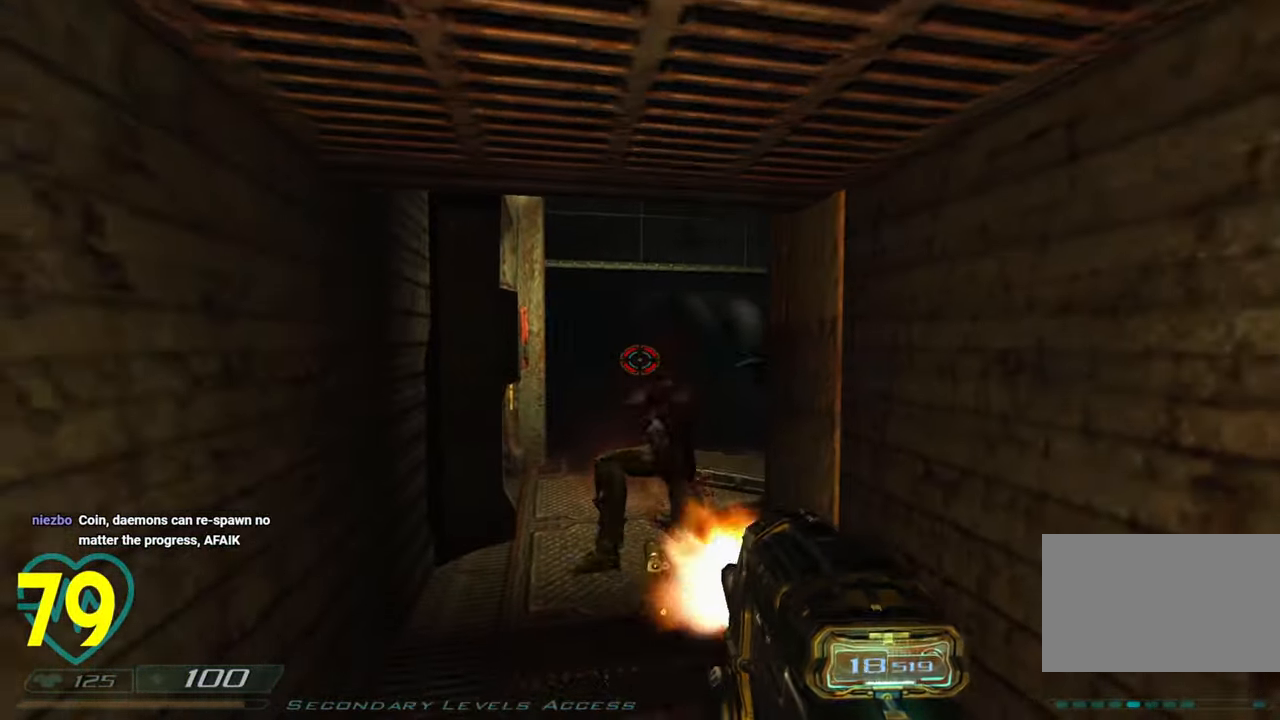
{"keys": ["a"], "mouse": ["left"], "mouse_move": "right", "events": [[116, "mouse_left", "up"], [116, "w", "down"], [250, "w", "up"], [350, "a", "down"], [383, "mouse_left", "down"]]}
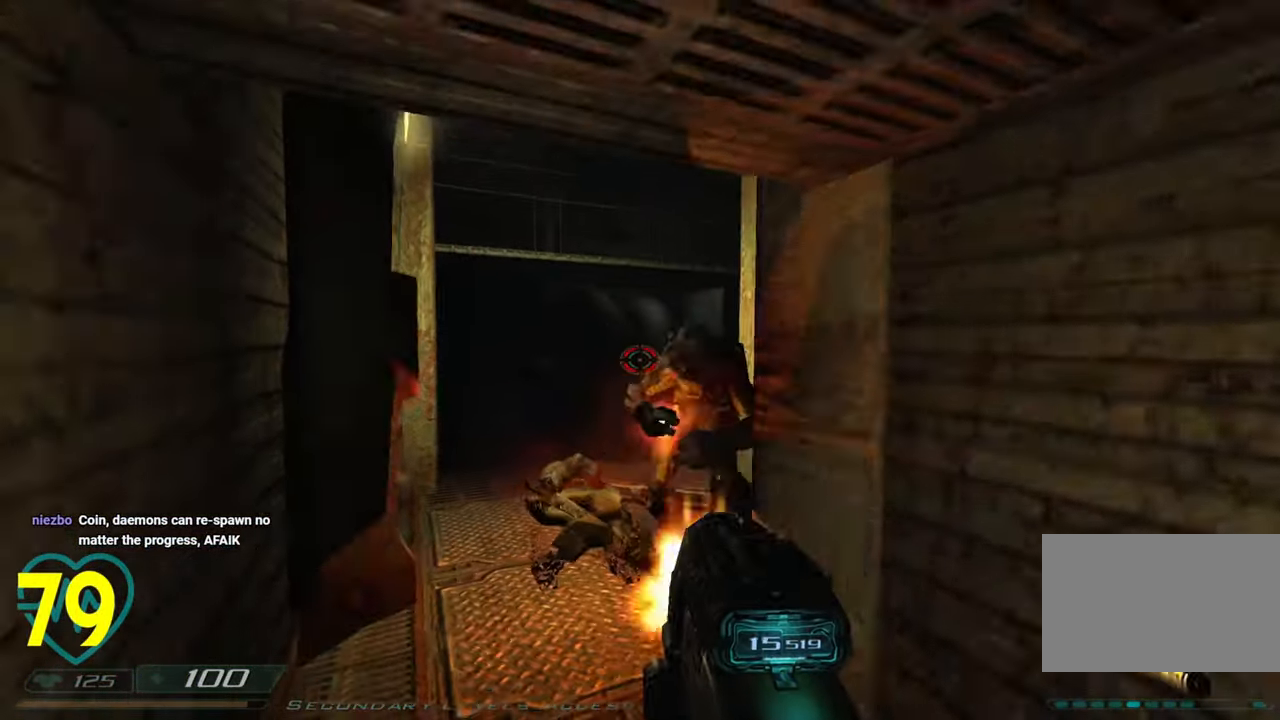
{"keys": [], "mouse": ["left"], "mouse_move": "still", "events": [[66, "a", "up"], [116, "w", "down"], [266, "w", "up"], [366, "s", "down"], [500, "s", "up"]]}
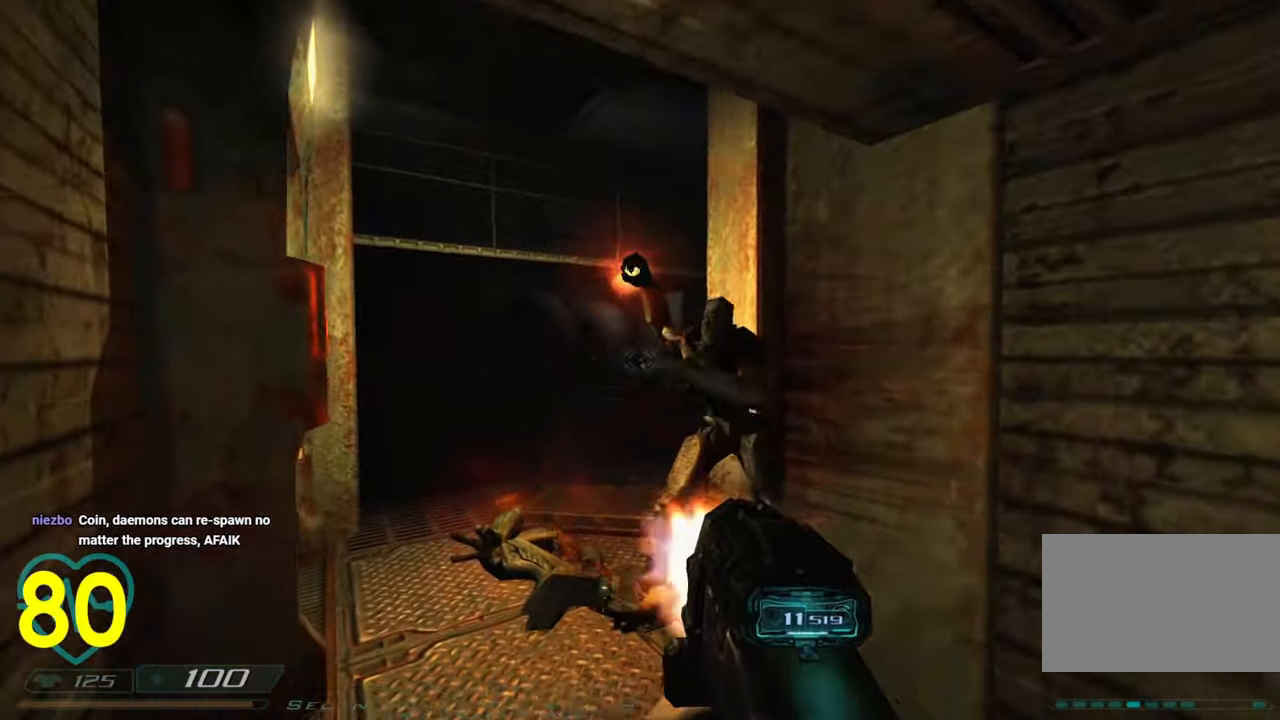
{"keys": ["d"], "mouse": ["left"], "mouse_move": "left", "events": [[100, "s", "down"], [233, "d", "down"], [416, "s", "up"]]}
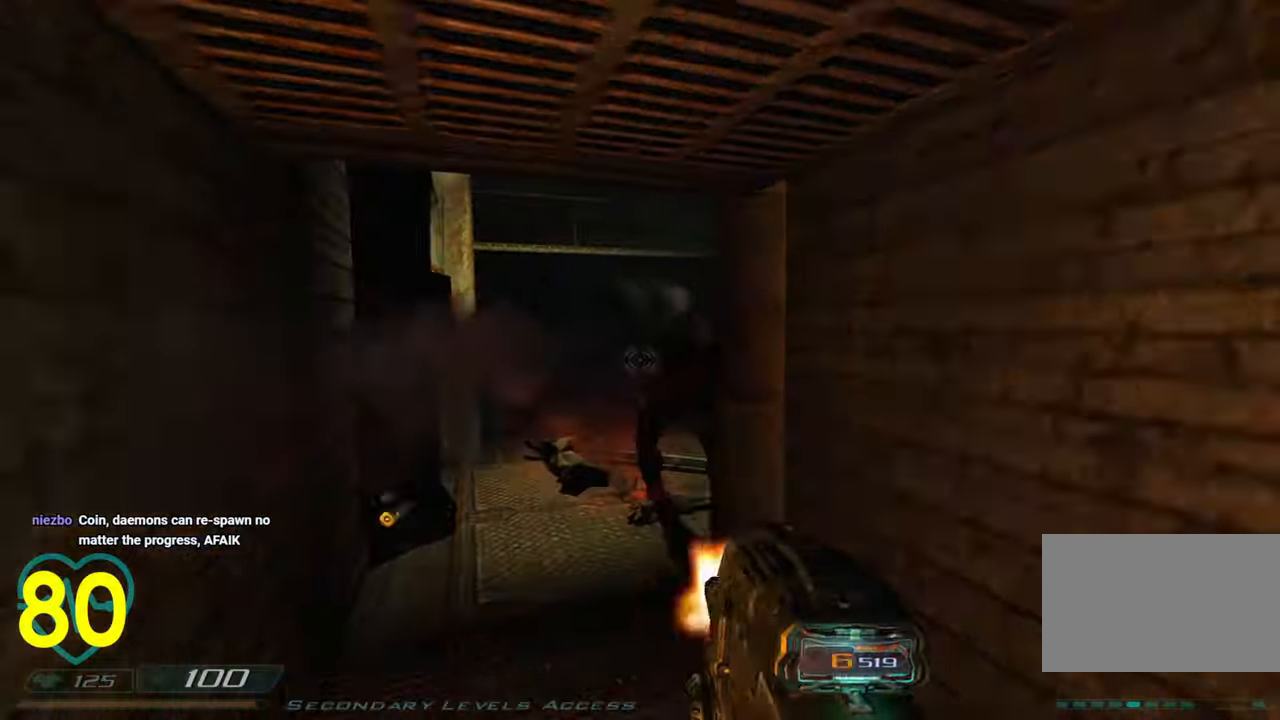
{"keys": [], "mouse": ["left"], "mouse_move": "right", "events": [[66, "w", "down"], [100, "d", "up"], [150, "a", "down"], [266, "w", "up"], [300, "a", "up"]]}
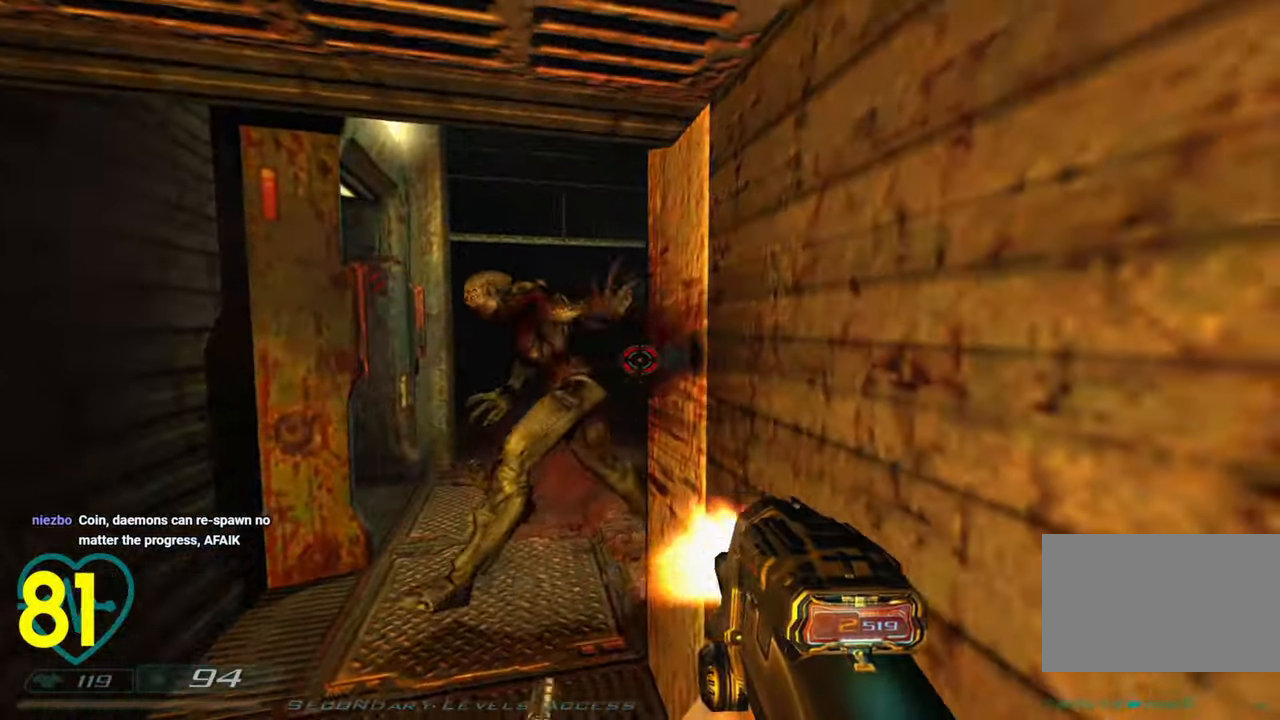
{"keys": [], "mouse": ["left"], "mouse_move": "up-left", "events": [[33, "s", "down"], [400, "d", "down"], [400, "s", "up"], [450, "d", "up"]]}
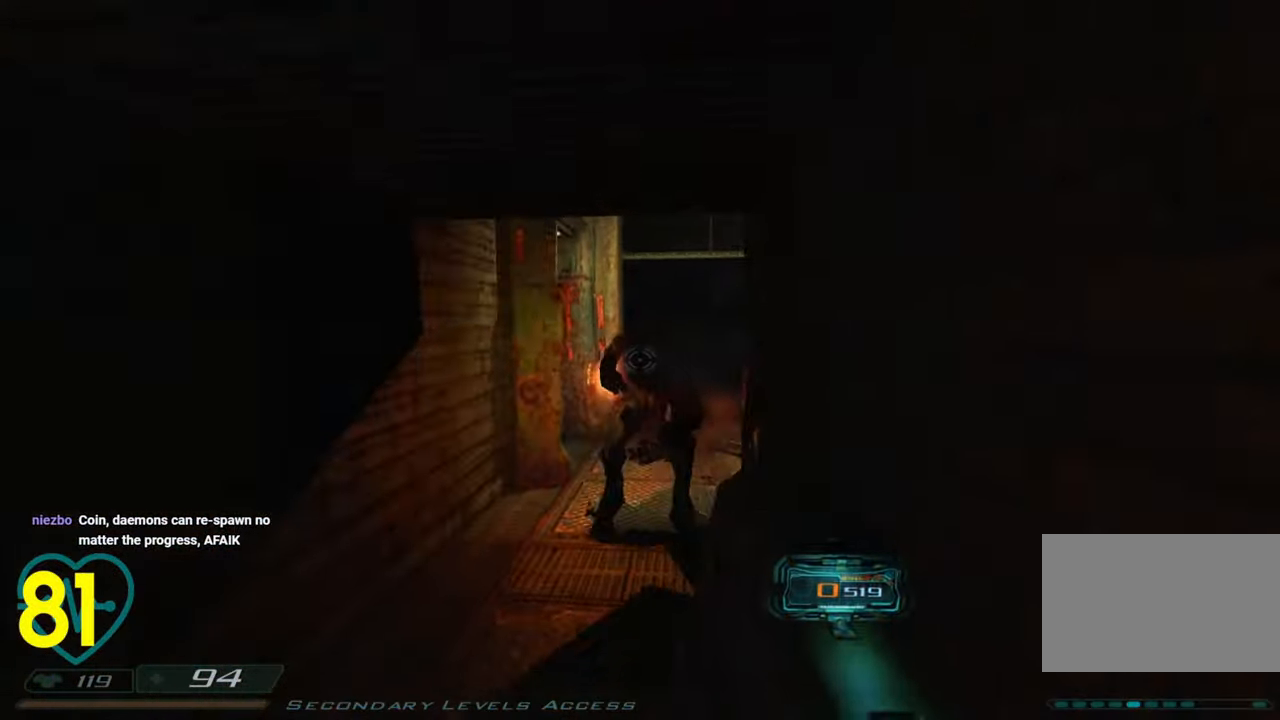
{"keys": ["a"], "mouse": [], "mouse_move": "still", "events": [[283, "mouse_left", "up"], [383, "a", "down"]]}
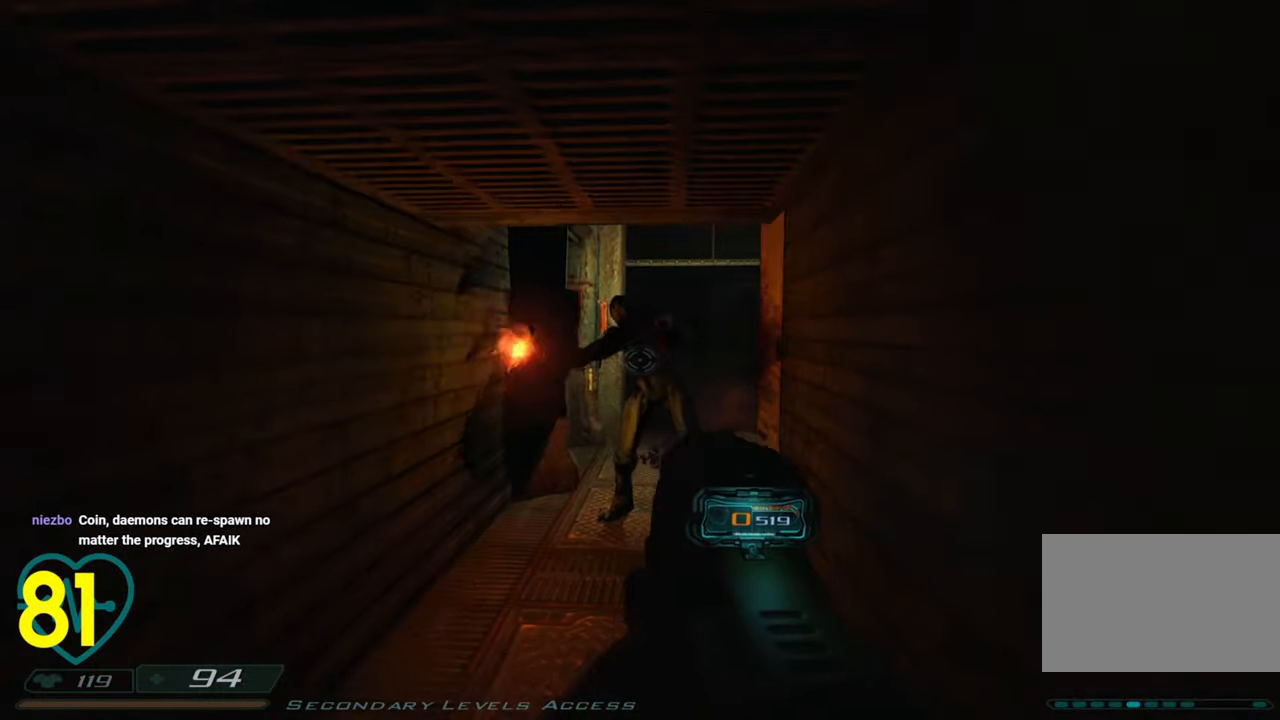
{"keys": ["a"], "mouse": [], "mouse_move": "right", "events": [[116, "shift", "down"], [166, "w", "down"], [350, "3", "down"], [350, "w", "up"], [383, "a", "up"], [383, "shift", "up"], [483, "3", "up"], [483, "a", "down"]]}
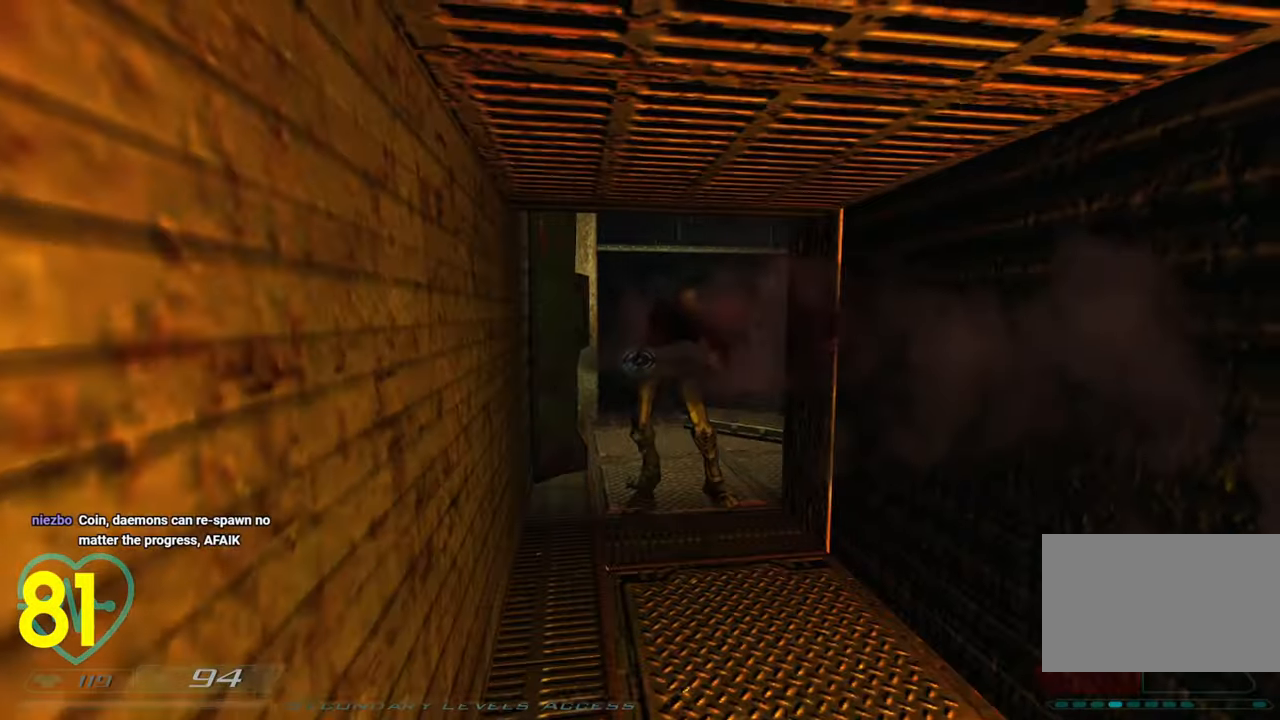
{"keys": ["w"], "mouse": [], "mouse_move": "still", "events": [[33, "a", "up"], [316, "w", "down"], [366, "shift", "down"], [400, "shift", "up"]]}
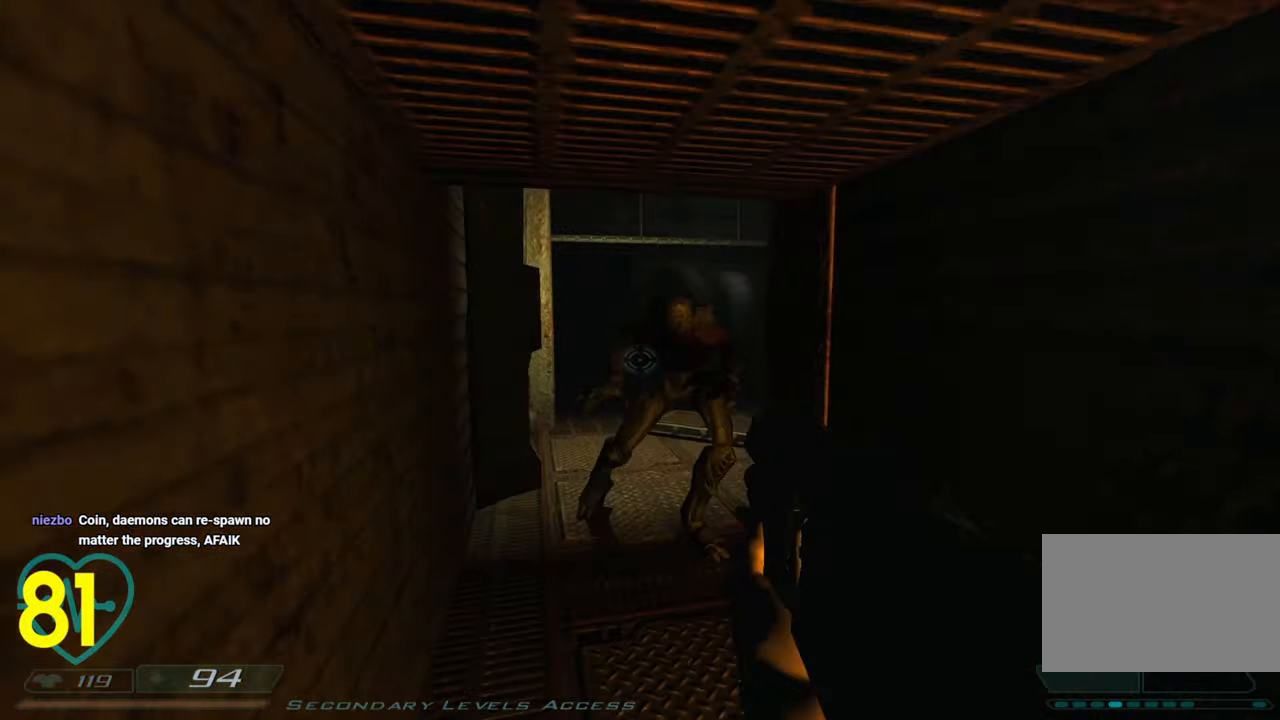
{"keys": ["d", "s"], "mouse": ["left"], "mouse_move": "left", "events": [[100, "shift", "down"], [283, "mouse_left", "down"], [283, "shift", "up"], [283, "w", "up"], [366, "mouse_left", "up"], [366, "s", "down"], [416, "d", "down"], [416, "mouse_left", "down"]]}
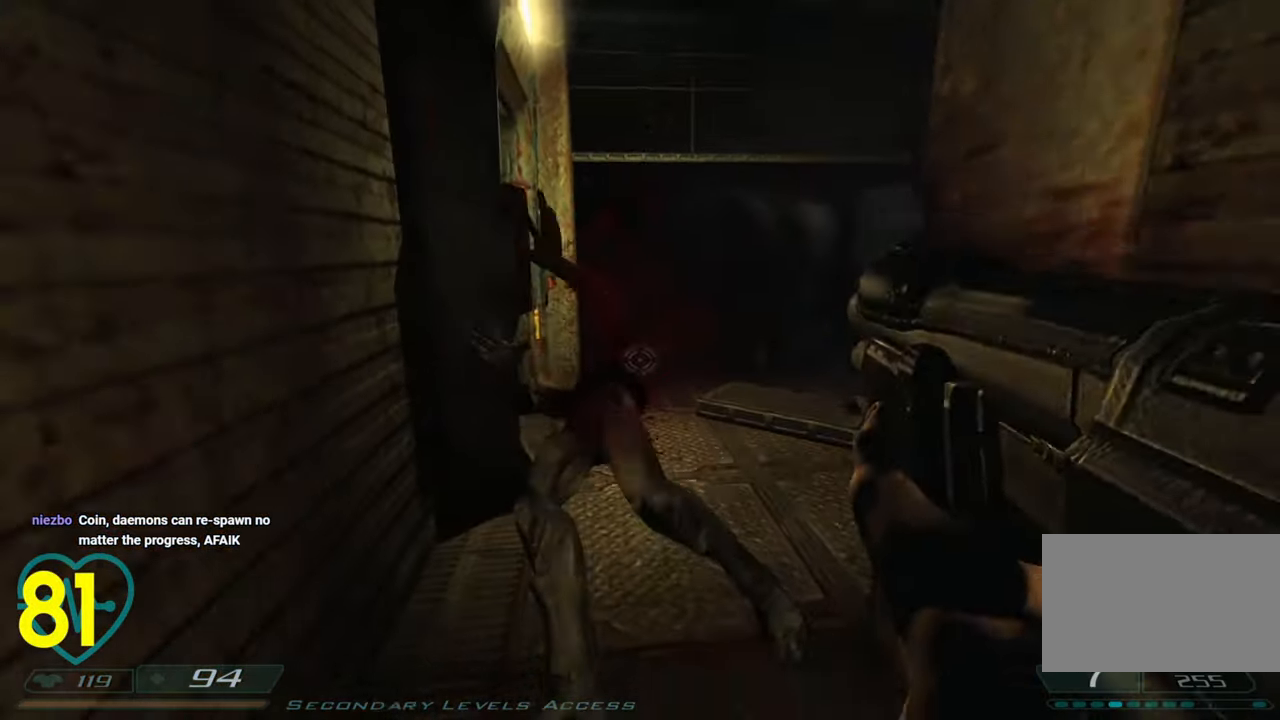
{"keys": ["a", "shift", "w"], "mouse": [], "mouse_move": "right", "events": [[16, "mouse_left", "up"], [200, "d", "up"], [200, "s", "up"], [300, "shift", "down"], [350, "w", "down"], [483, "a", "down"]]}
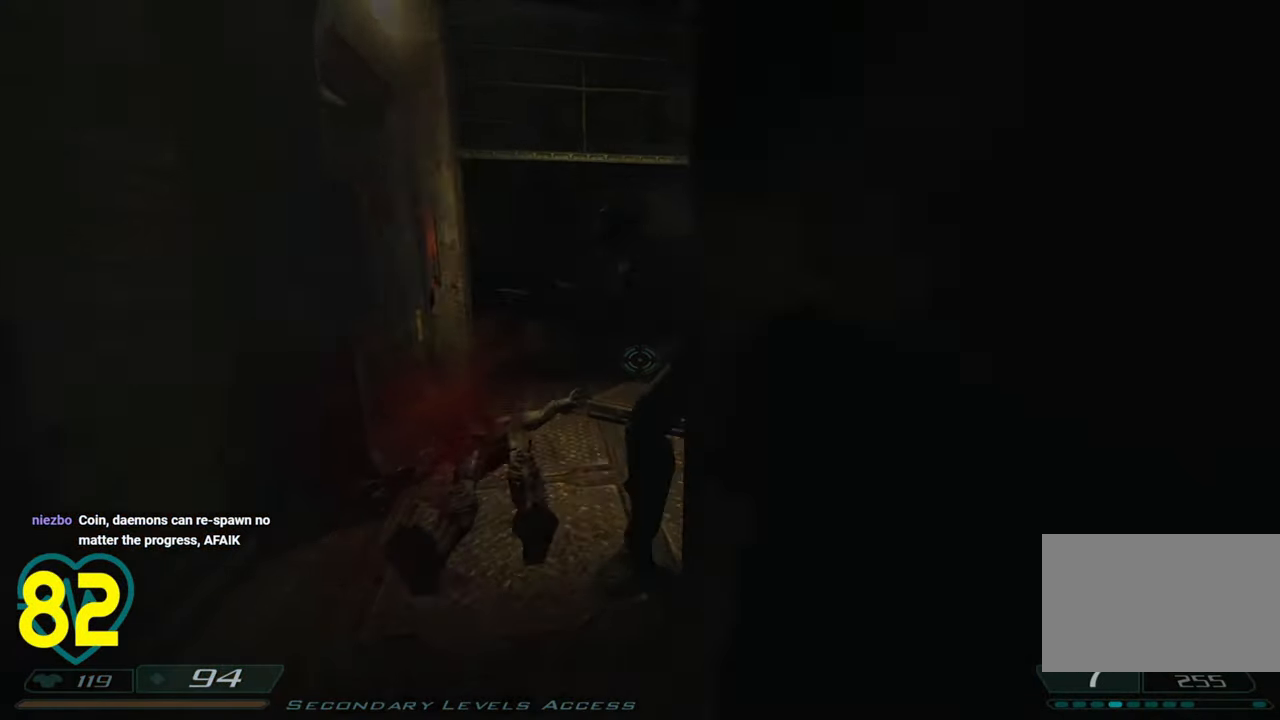
{"keys": ["d", "s", "shift"], "mouse": ["left"], "mouse_move": "down-right", "events": [[216, "a", "up"], [216, "w", "up"], [266, "d", "down"], [266, "shift", "up"], [316, "d", "up"], [316, "mouse_left", "down"], [350, "mouse_left", "up"], [400, "mouse_left", "down"], [400, "s", "down"], [500, "d", "down"], [500, "shift", "down"]]}
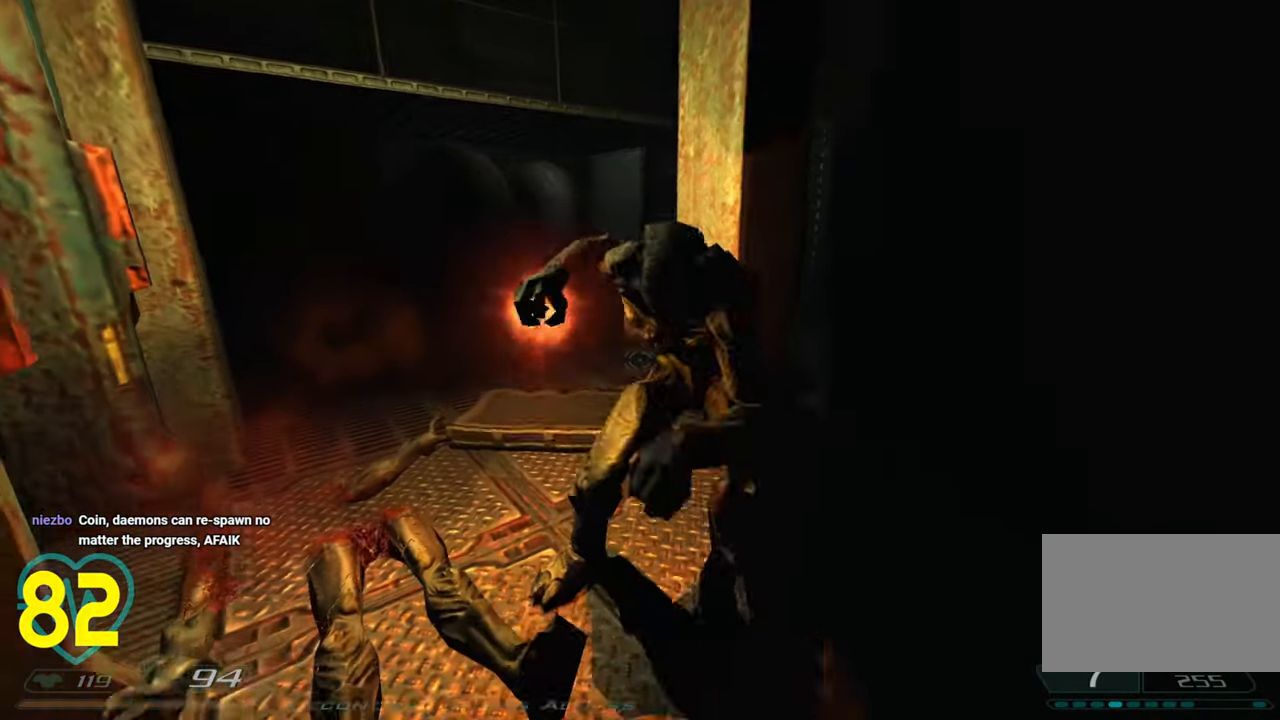
{"keys": ["d", "shift", "w"], "mouse": [], "mouse_move": "left", "events": [[150, "mouse_left", "up"], [333, "s", "up"], [466, "w", "down"]]}
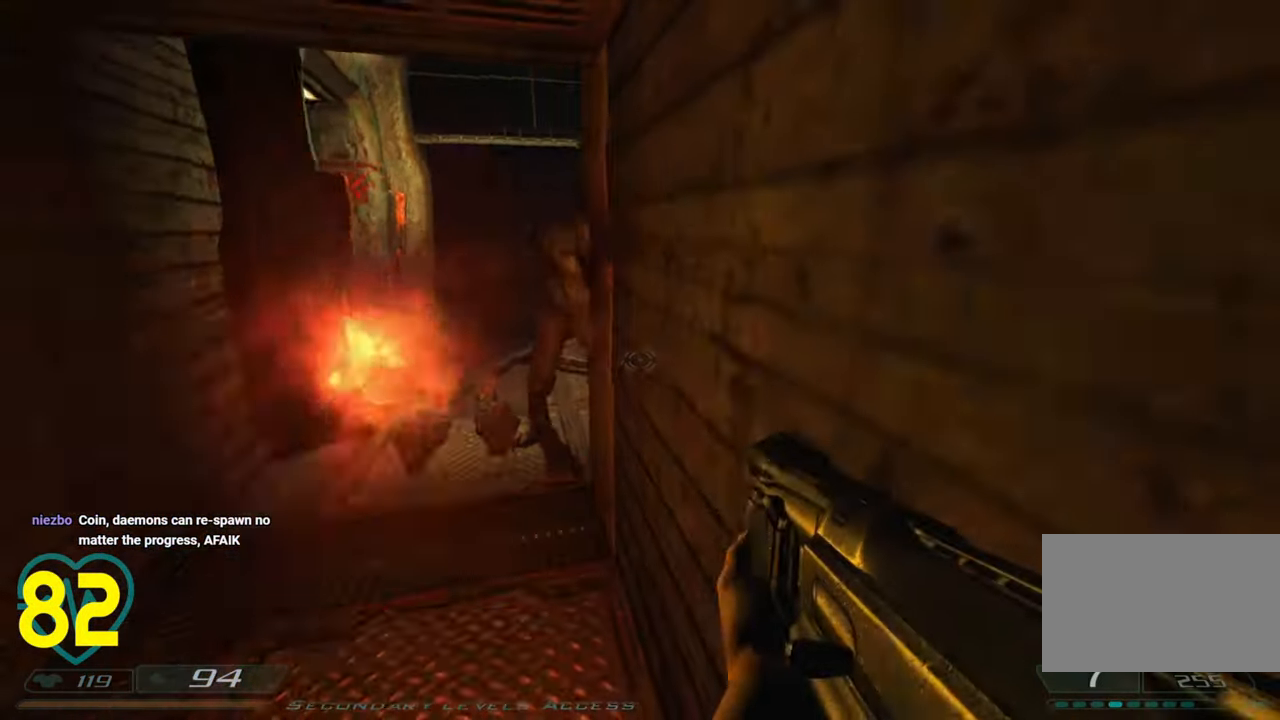
{"keys": ["w"], "mouse": [], "mouse_move": "right", "events": [[66, "d", "up"], [250, "a", "down"], [483, "a", "up"], [483, "shift", "up"]]}
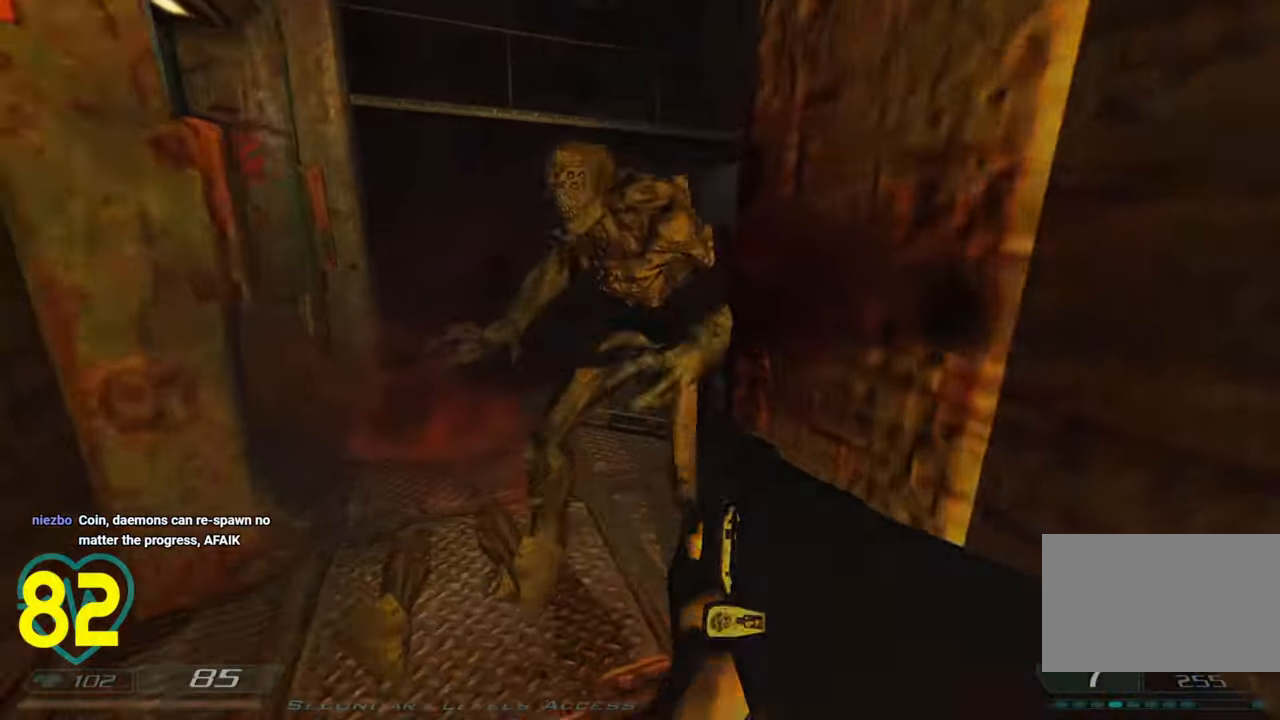
{"keys": ["d", "s", "shift"], "mouse": [], "mouse_move": "left", "events": [[66, "mouse_left", "down"], [66, "w", "up"], [166, "d", "down"], [166, "mouse_left", "up"], [216, "mouse_left", "down"], [216, "s", "down"], [266, "shift", "down"], [316, "mouse_left", "up"]]}
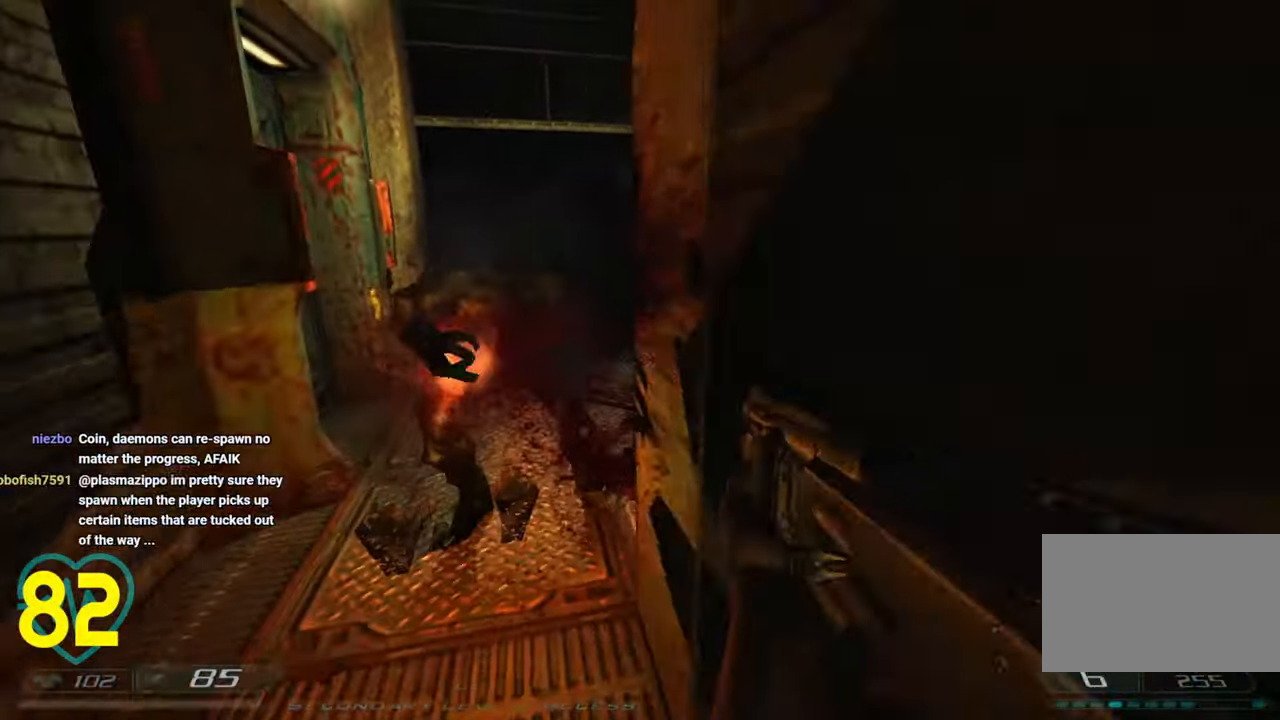
{"keys": [], "mouse": [], "mouse_move": "still", "events": [[233, "s", "up"], [333, "d", "up"], [366, "shift", "up"]]}
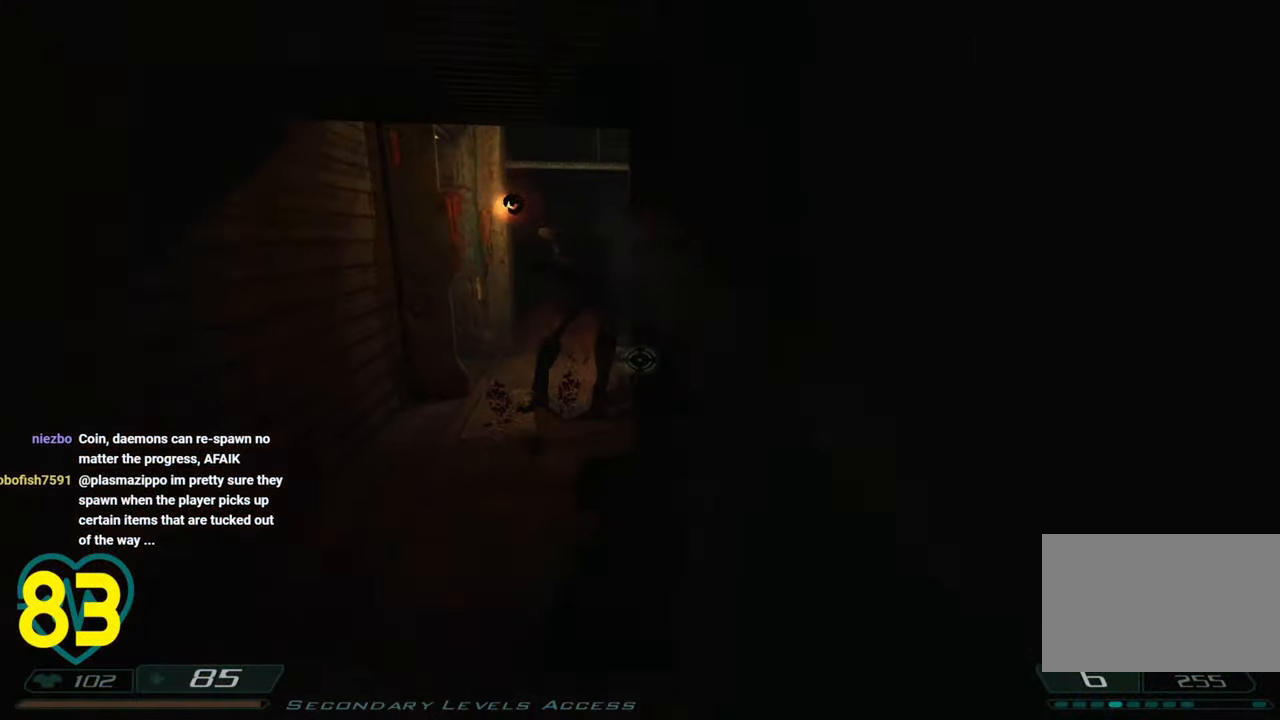
{"keys": ["d", "shift", "w"], "mouse": [], "mouse_move": "up-right", "events": [[16, "a", "down"], [16, "shift", "down"], [116, "w", "down"], [250, "a", "up"], [483, "d", "down"]]}
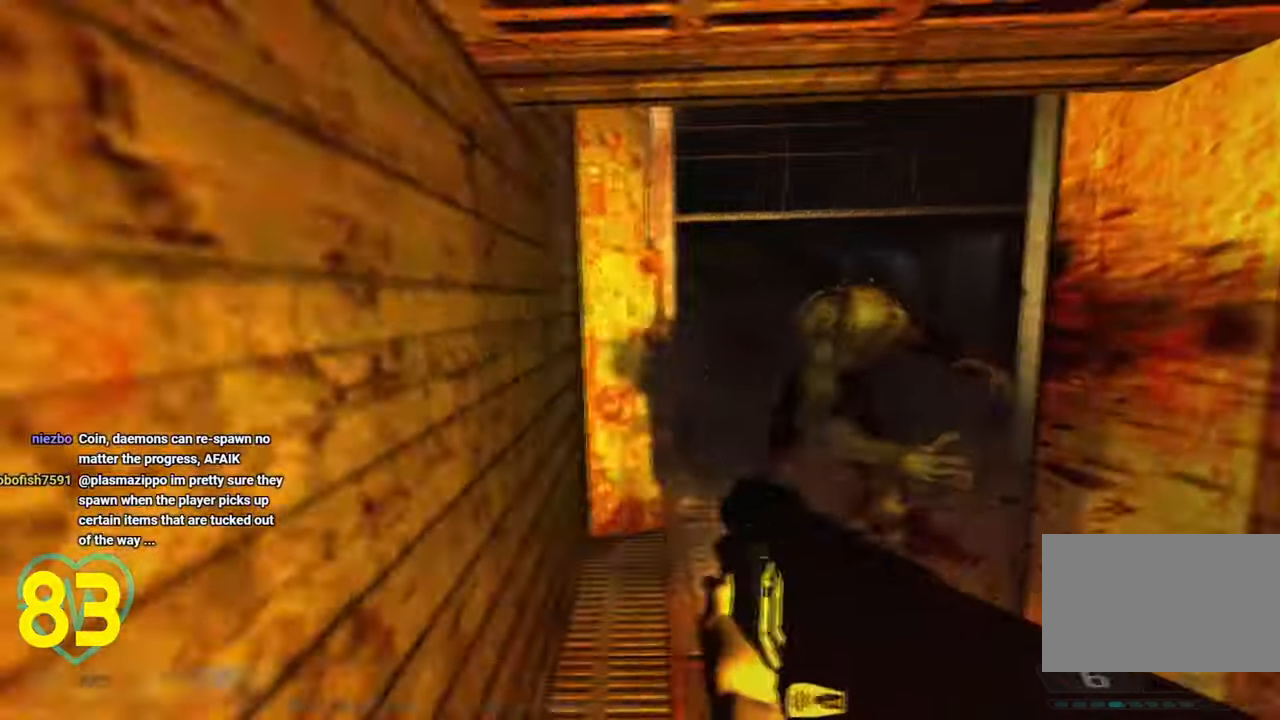
{"keys": ["d", "s"], "mouse": [], "mouse_move": "right", "events": [[166, "d", "up"], [166, "w", "up"], [216, "shift", "up"], [266, "mouse_left", "down"], [316, "mouse_left", "up"], [316, "s", "down"], [350, "mouse_left", "down"], [466, "d", "down"], [466, "mouse_left", "up"]]}